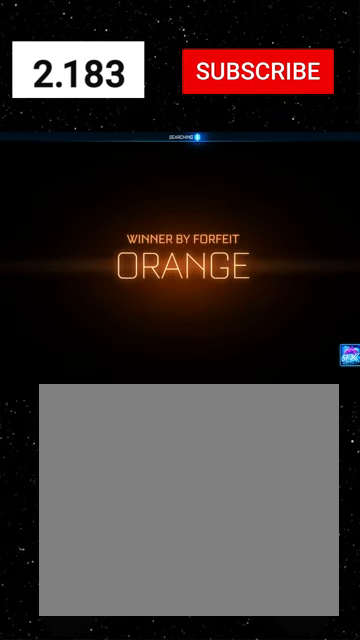
Gameplay with a controller (Xbox layout); each line is a JSON object with the inputs held at the frame after it. "events" lists button and stick changes between this image and that frame as [ms after this image, input, new state], when the widget could be followed in between. Not read: right_stick.
{"buttons": [], "left_stick": "center", "events": []}
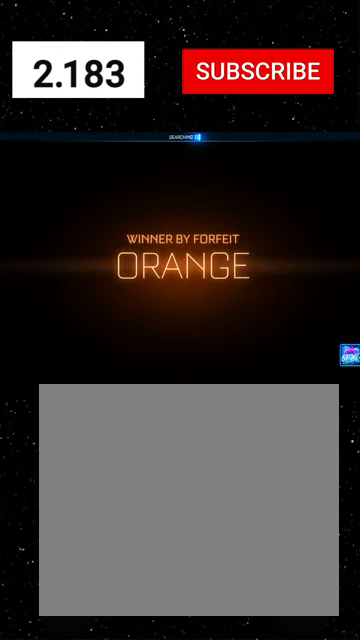
{"buttons": [], "left_stick": "center", "events": []}
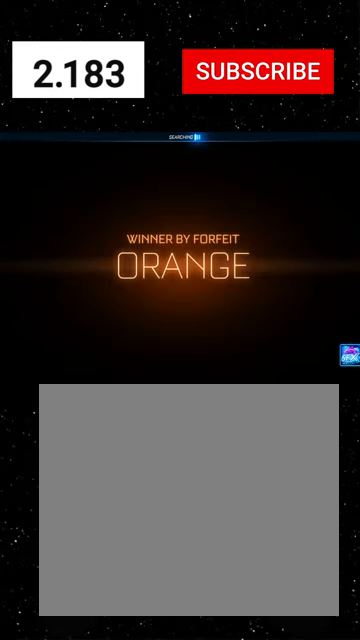
{"buttons": [], "left_stick": "center", "events": [[266, "Y", "down"], [366, "Y", "up"]]}
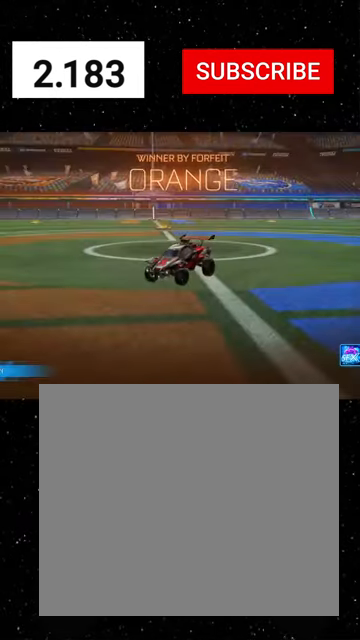
{"buttons": [], "left_stick": "up", "events": [[466, "left_stick", "up"]]}
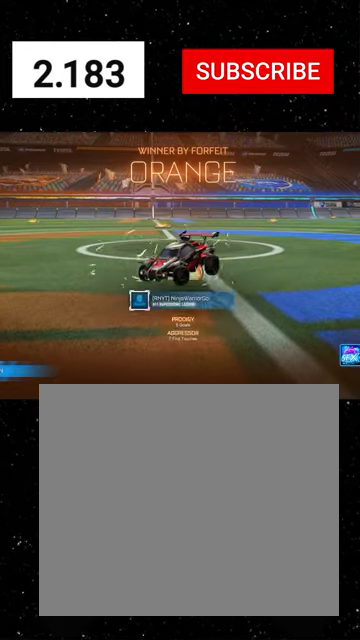
{"buttons": ["L1"], "left_stick": "down", "events": [[33, "A", "down"], [66, "A", "up"], [133, "A", "down"], [166, "A", "up"], [166, "L1", "down"], [233, "left_stick", "down"]]}
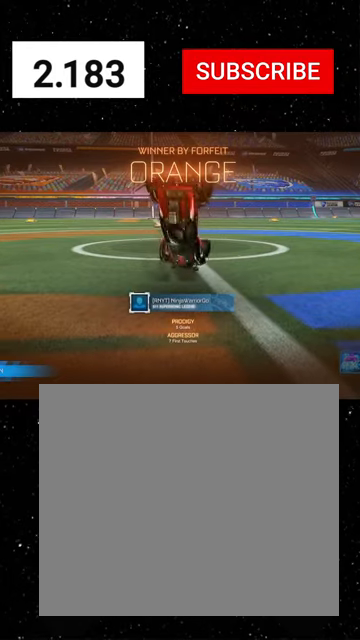
{"buttons": [], "left_stick": "center", "events": [[400, "L1", "up"], [433, "left_stick", "center"]]}
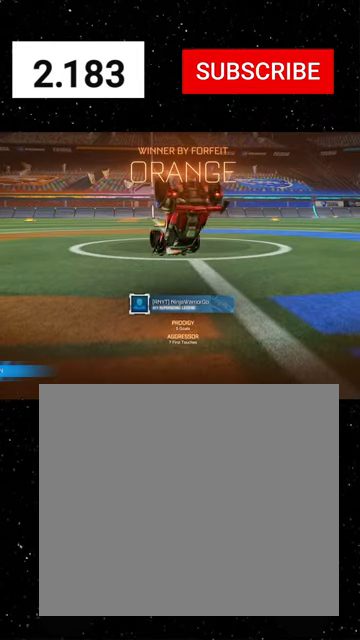
{"buttons": [], "left_stick": "center", "events": []}
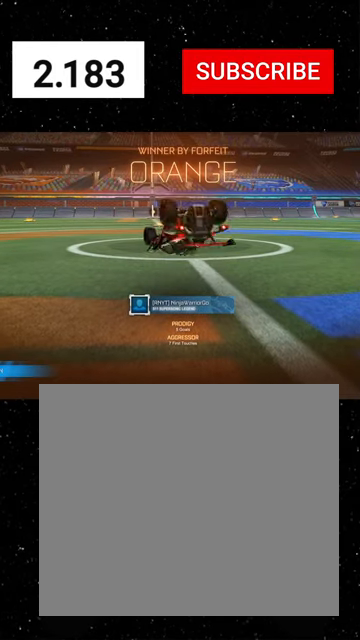
{"buttons": [], "left_stick": "center", "events": [[233, "L2", "down"], [300, "L2", "up"]]}
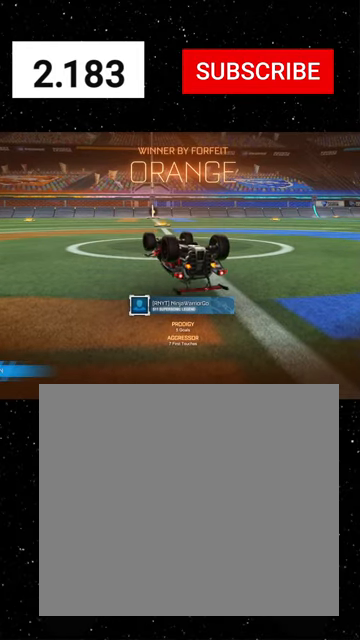
{"buttons": [], "left_stick": "center", "events": []}
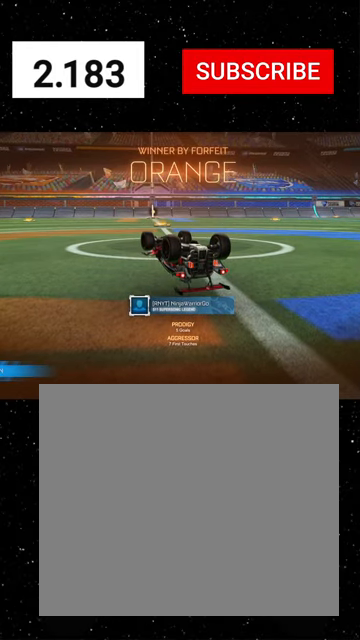
{"buttons": [], "left_stick": "center", "events": []}
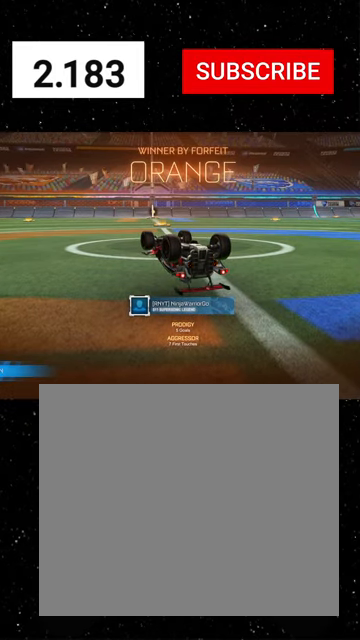
{"buttons": [], "left_stick": "center", "events": []}
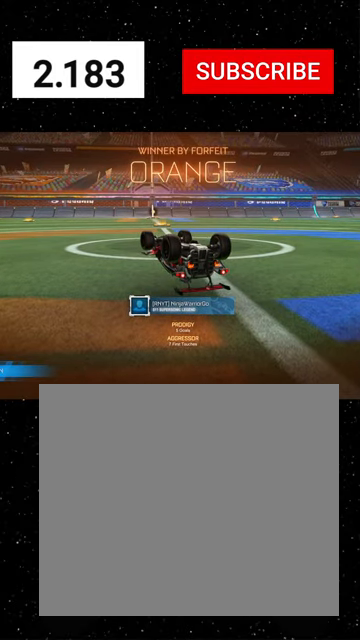
{"buttons": [], "left_stick": "center", "events": []}
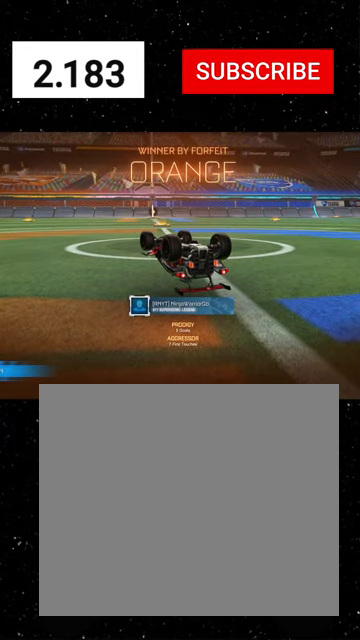
{"buttons": [], "left_stick": "center", "events": []}
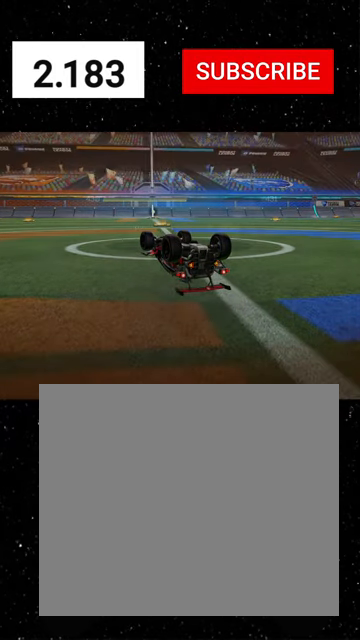
{"buttons": [], "left_stick": "center", "events": [[400, "A", "down"], [433, "A", "up"]]}
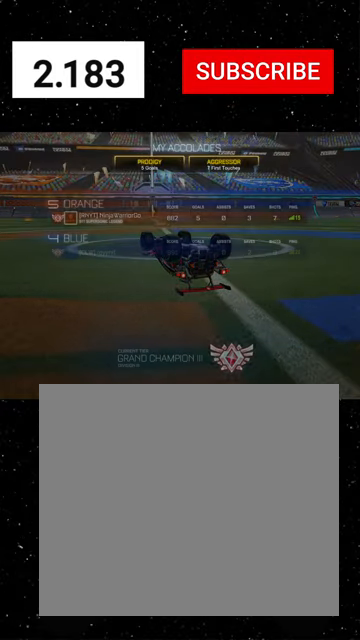
{"buttons": [], "left_stick": "center", "events": [[33, "A", "down"], [100, "A", "up"]]}
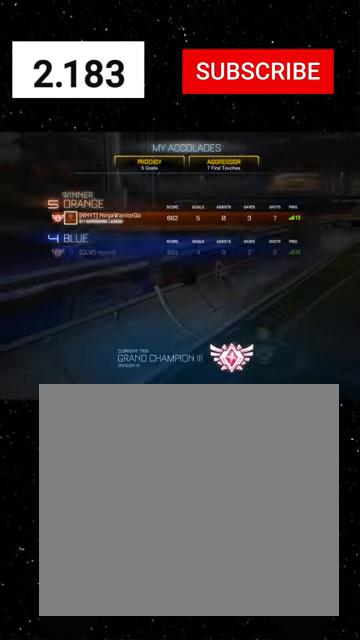
{"buttons": [], "left_stick": "center", "events": []}
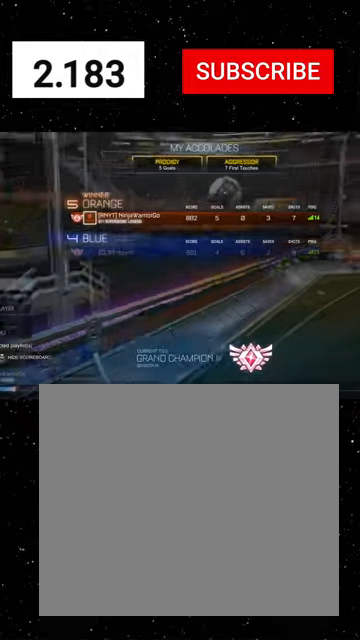
{"buttons": [], "left_stick": "down", "events": [[333, "left_stick", "down"]]}
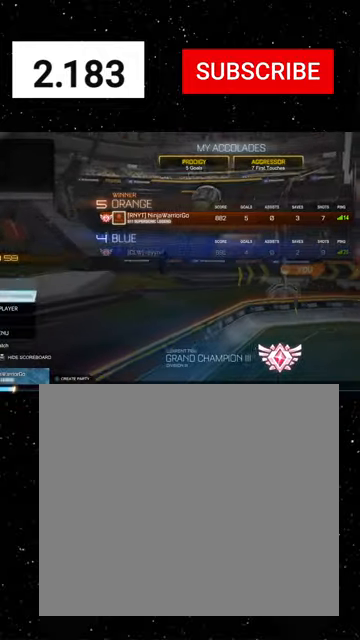
{"buttons": [], "left_stick": "up", "events": [[33, "A", "down"], [33, "left_stick", "center"], [100, "A", "up"], [466, "left_stick", "up"]]}
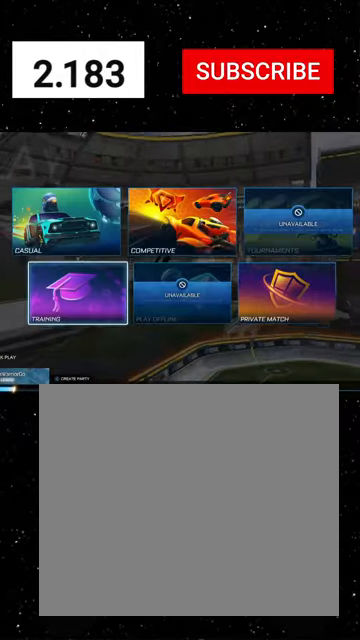
{"buttons": [], "left_stick": "center", "events": [[133, "left_stick", "right"], [300, "A", "down"], [300, "left_stick", "center"], [366, "A", "up"]]}
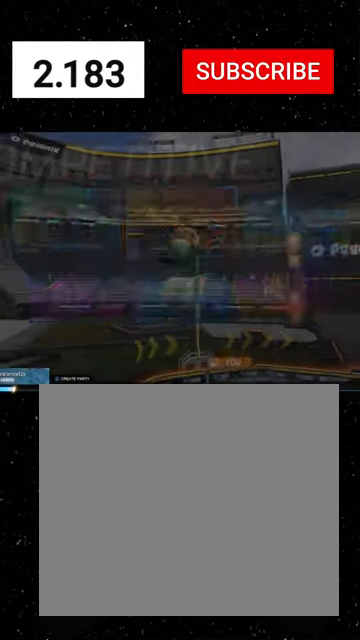
{"buttons": [], "left_stick": "center", "events": []}
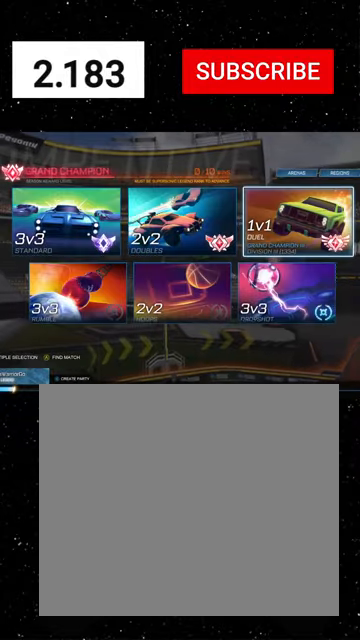
{"buttons": [], "left_stick": "center", "events": [[300, "A", "down"], [333, "A", "up"]]}
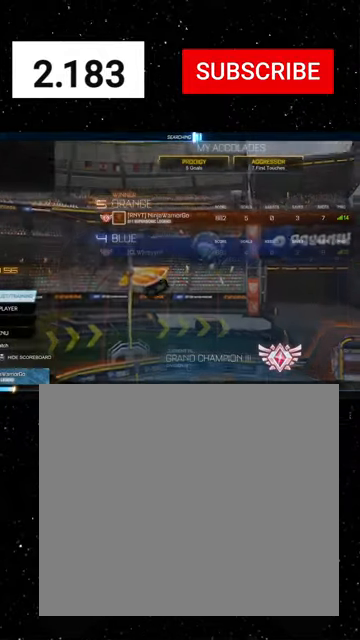
{"buttons": [], "left_stick": "center", "events": [[333, "A", "down"], [366, "A", "up"]]}
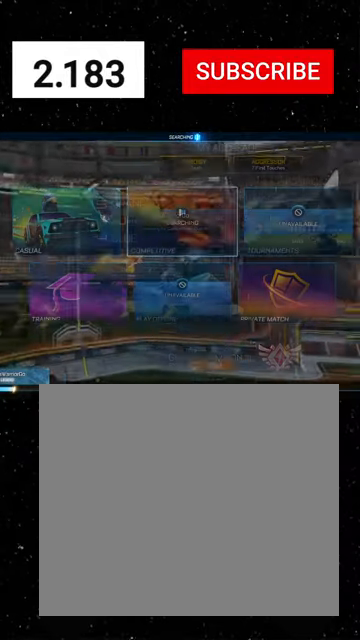
{"buttons": [], "left_stick": "center", "events": [[100, "left_stick", "left"], [266, "left_stick", "down"], [400, "left_stick", "center"]]}
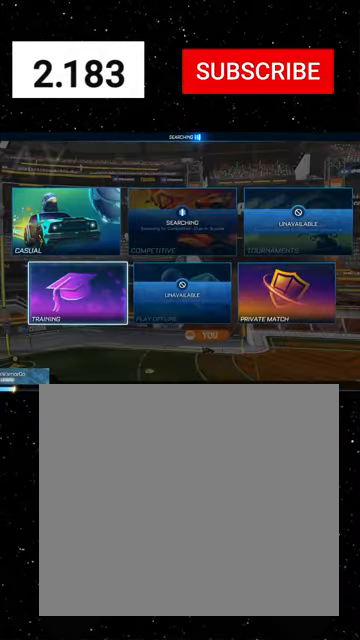
{"buttons": [], "left_stick": "center", "events": [[100, "A", "down"], [166, "A", "up"], [233, "A", "down"], [300, "A", "up"], [466, "A", "down"], [500, "A", "up"]]}
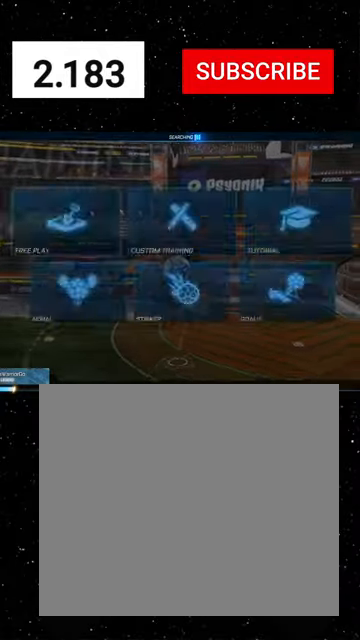
{"buttons": [], "left_stick": "center", "events": [[133, "A", "down"], [200, "A", "up"]]}
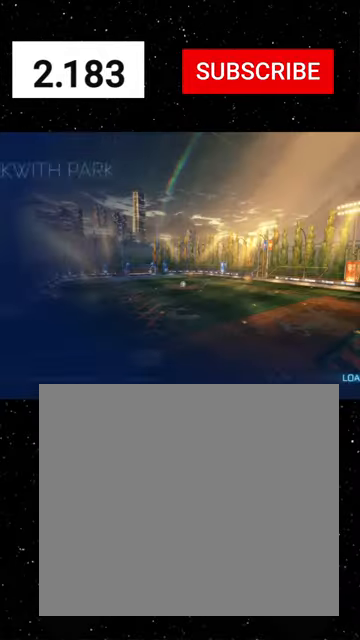
{"buttons": [], "left_stick": "center", "events": []}
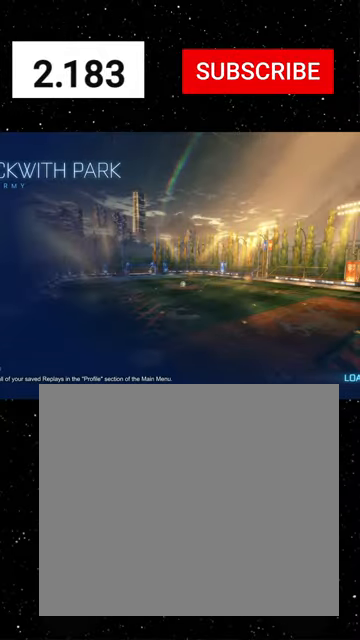
{"buttons": ["R2"], "left_stick": "center", "events": [[100, "R2", "down"]]}
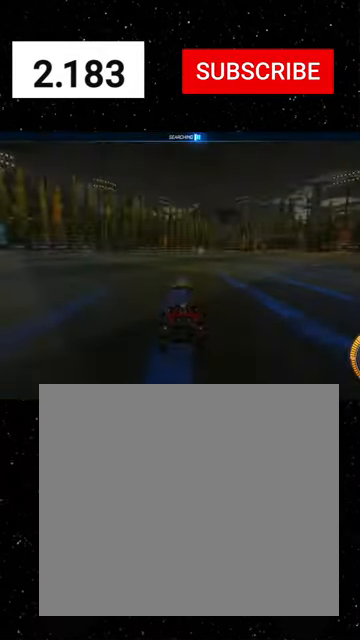
{"buttons": ["A", "R1", "R2"], "left_stick": "up", "events": [[33, "R1", "down"], [66, "Y", "down"], [133, "Y", "up"], [133, "left_stick", "right"], [166, "Y", "down"], [233, "left_stick", "center"], [266, "Y", "up"], [366, "left_stick", "up-right"], [400, "A", "down"], [433, "left_stick", "up"], [466, "A", "up"], [500, "A", "down"]]}
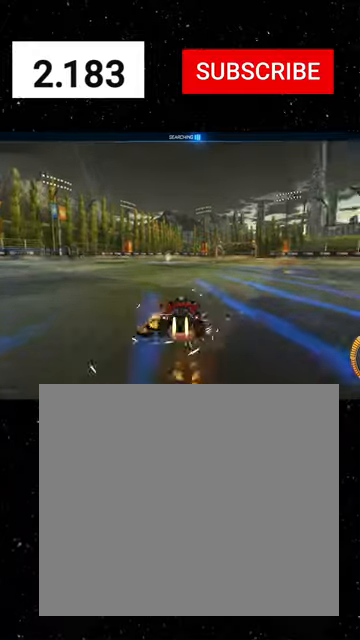
{"buttons": ["X", "Y", "R1", "R2"], "left_stick": "down-left", "events": [[33, "X", "down"], [66, "left_stick", "down"], [100, "A", "up"], [133, "Y", "down"], [166, "Y", "up"], [300, "Y", "down"], [366, "Y", "up"], [400, "left_stick", "down-left"], [466, "Y", "down"]]}
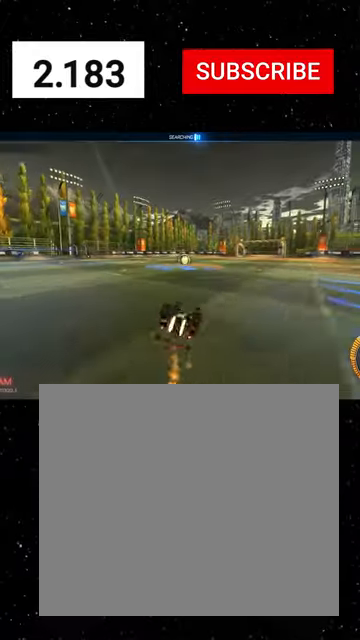
{"buttons": ["X", "R1", "R2"], "left_stick": "center", "events": [[33, "Y", "up"], [133, "Y", "down"], [200, "Y", "up"], [300, "Y", "down"], [400, "R1", "up"], [400, "Y", "up"], [433, "left_stick", "center"], [500, "R1", "down"]]}